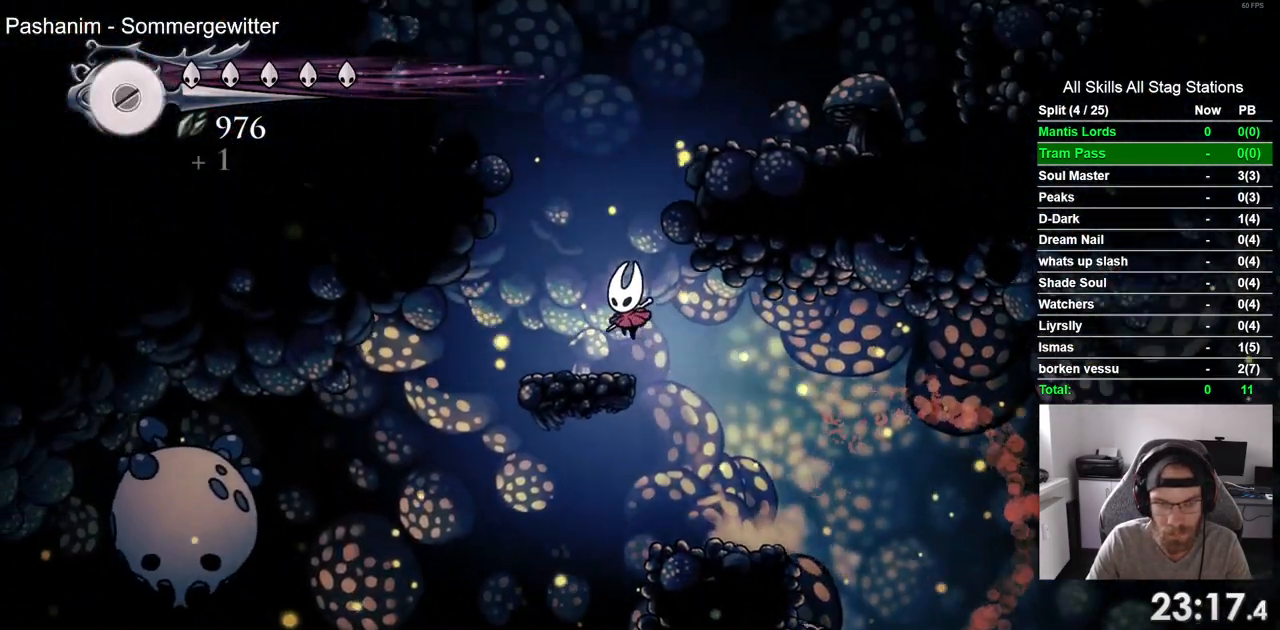
Gameplay with a controller (PlayStation layout); each line is a JSON object with the inputs held at the frame after it (dt_ms = milliseconds from this image to that frame). "events" lists button and stick changes between this image and that frame as [ms after this image, input, new state], when the widget could be followed in between. Not read: R1.
{"dt_ms": 1000, "buttons": ["CROSS", "DPAD_RIGHT"], "left_stick": "center", "right_stick": "center"}
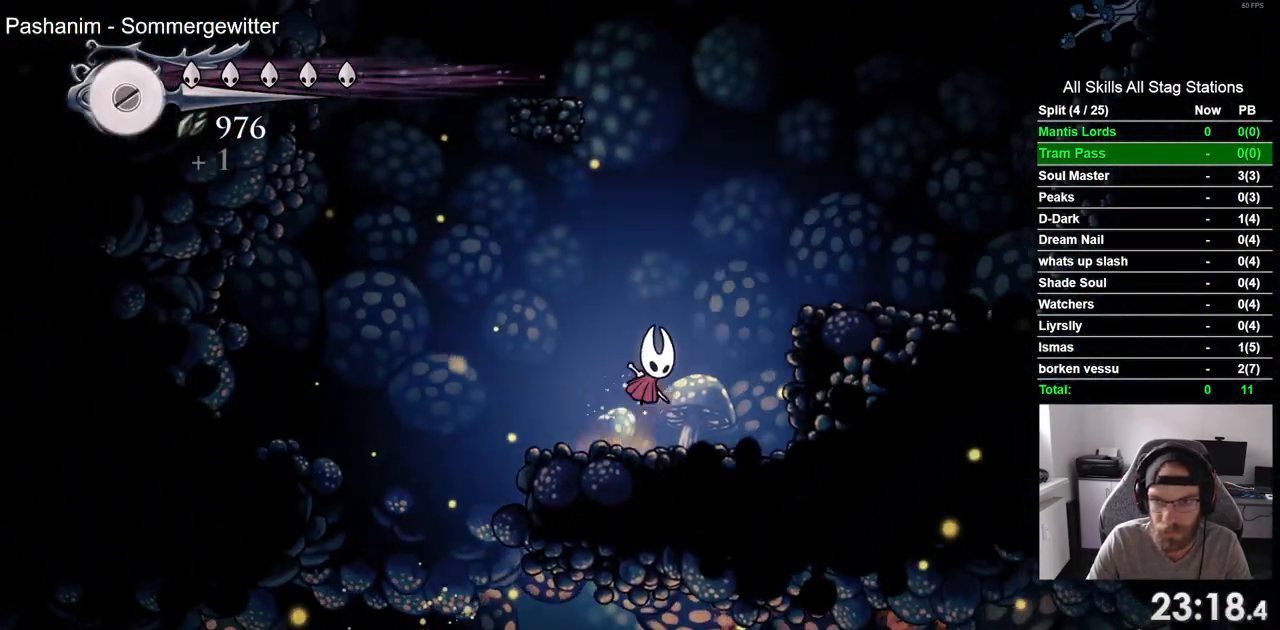
{"dt_ms": 500, "buttons": ["DPAD_LEFT"], "left_stick": "center", "right_stick": "center", "events": [[100, "DPAD_LEFT", "down"], [183, "DPAD_LEFT", "up"], [250, "CROSS", "up"], [433, "DPAD_RIGHT", "up"], [500, "DPAD_LEFT", "down"]]}
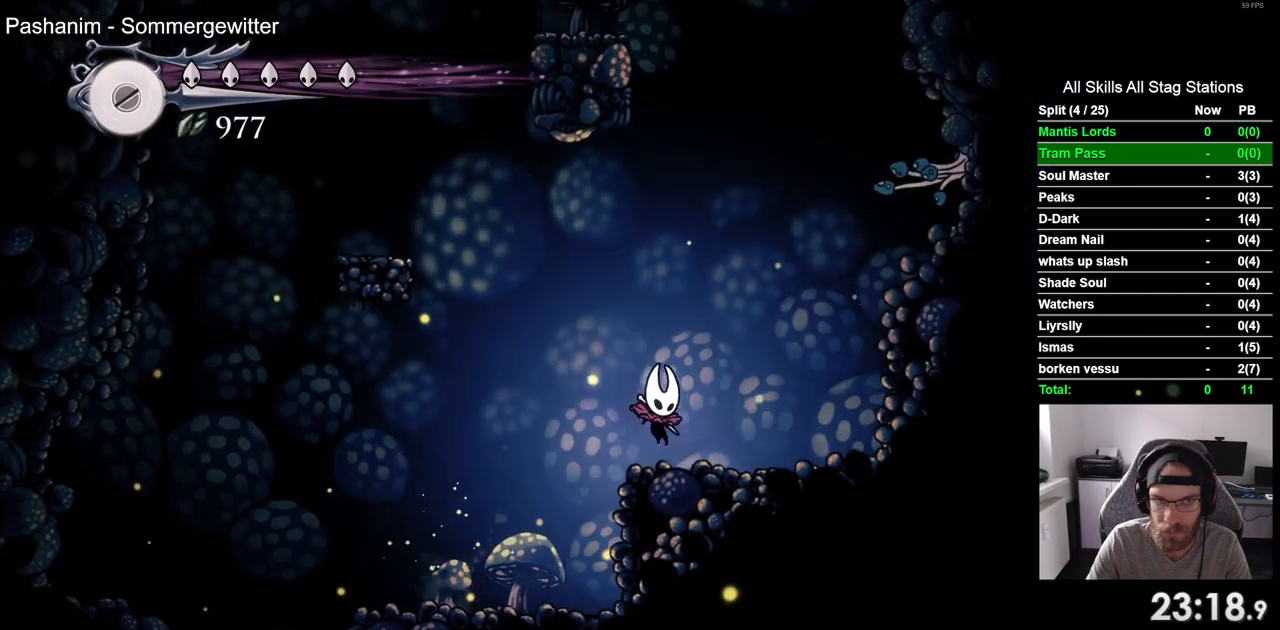
{"dt_ms": 500, "buttons": ["CROSS", "DPAD_LEFT"], "left_stick": "center", "right_stick": "center", "events": [[50, "CROSS", "down"]]}
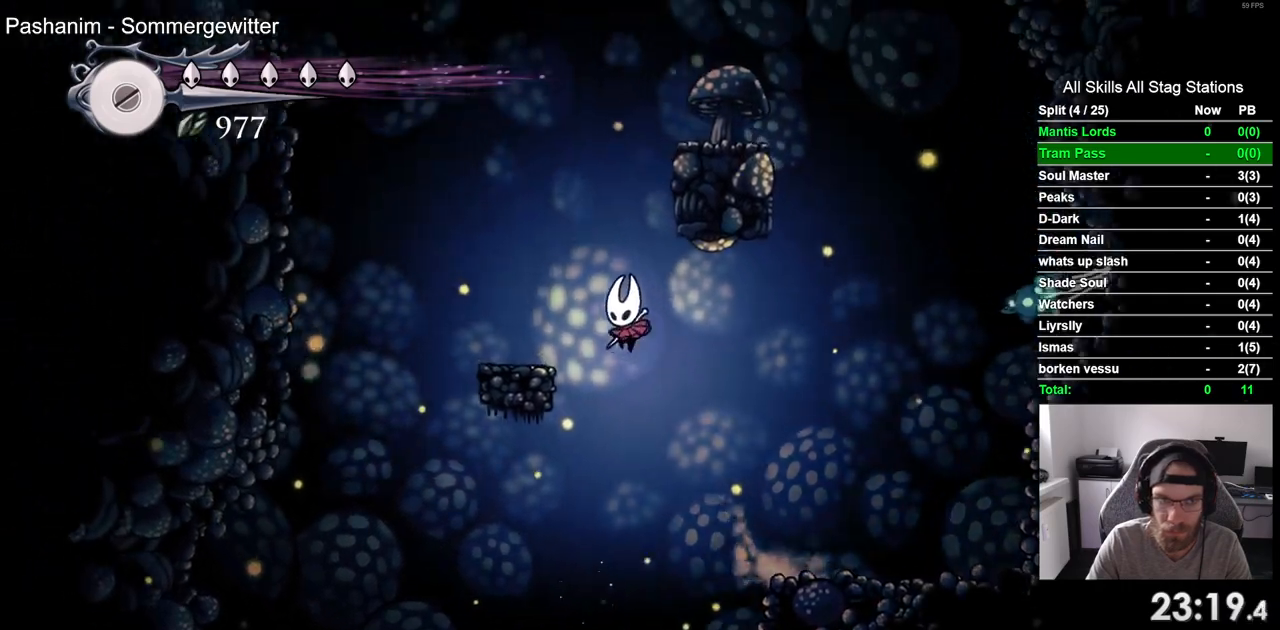
{"dt_ms": 500, "buttons": ["CROSS", "DPAD_RIGHT"], "left_stick": "center", "right_stick": "center", "events": [[83, "CROSS", "up"], [217, "DPAD_LEFT", "up"], [217, "DPAD_UP", "down"], [267, "CROSS", "down"], [267, "DPAD_UP", "up"], [300, "DPAD_RIGHT", "down"]]}
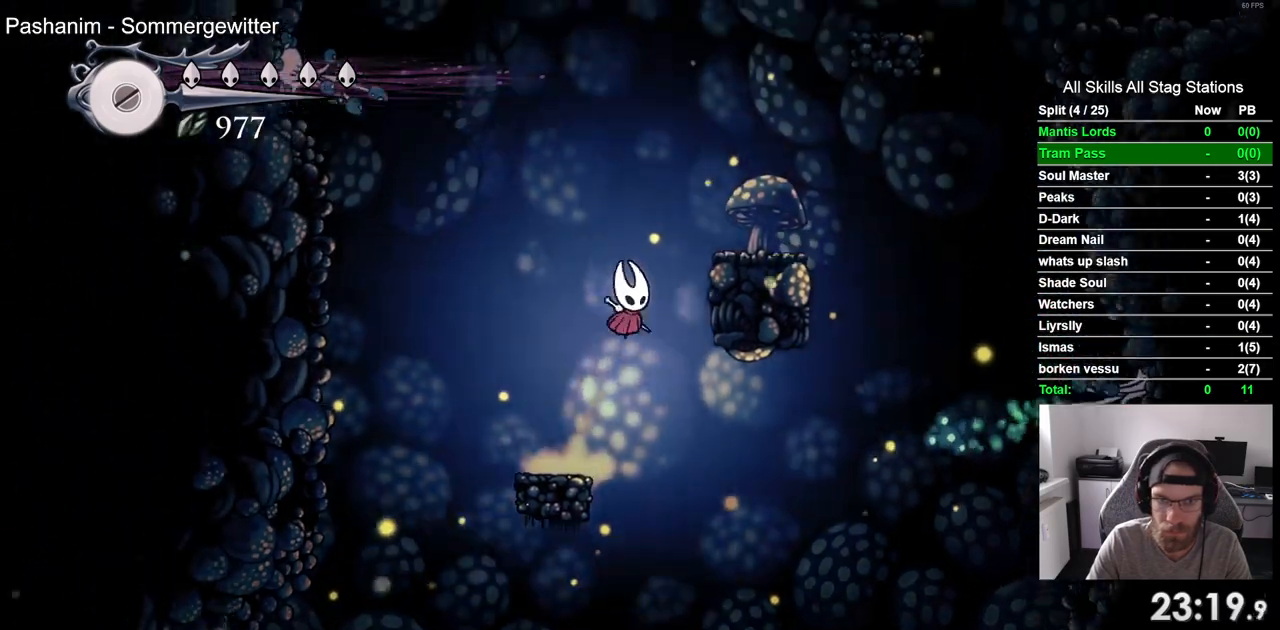
{"dt_ms": 500, "buttons": ["CROSS", "DPAD_RIGHT"], "left_stick": "center", "right_stick": "center", "events": []}
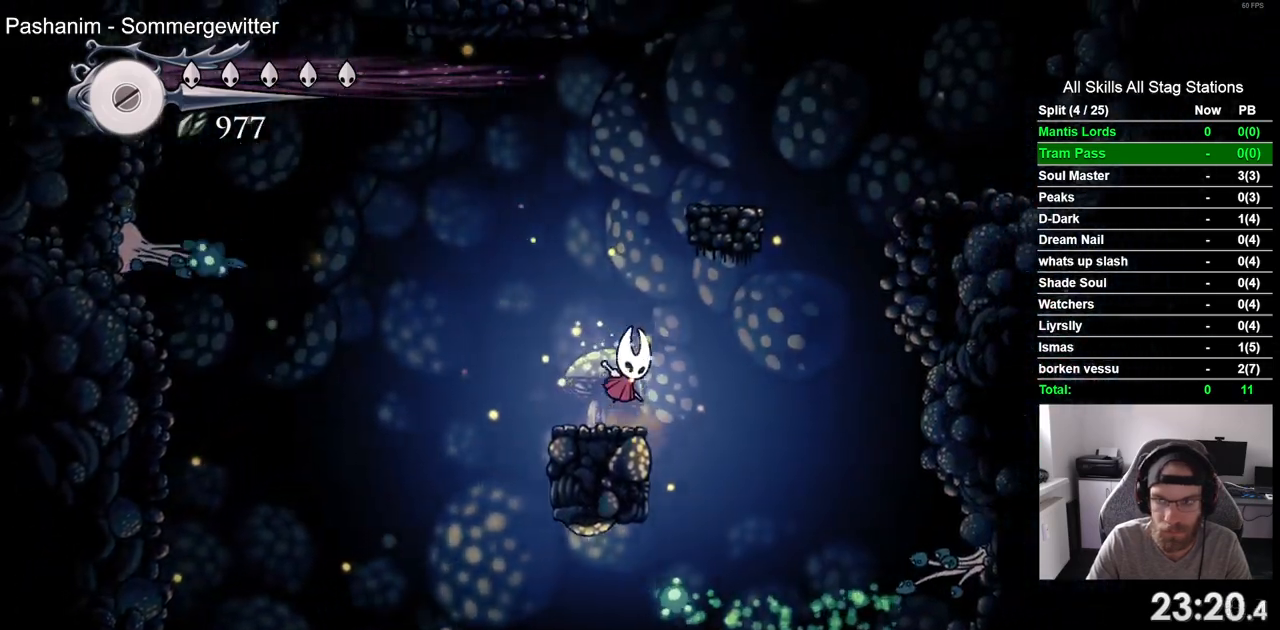
{"dt_ms": 500, "buttons": ["CROSS"], "left_stick": "center", "right_stick": "center", "events": [[500, "DPAD_RIGHT", "up"]]}
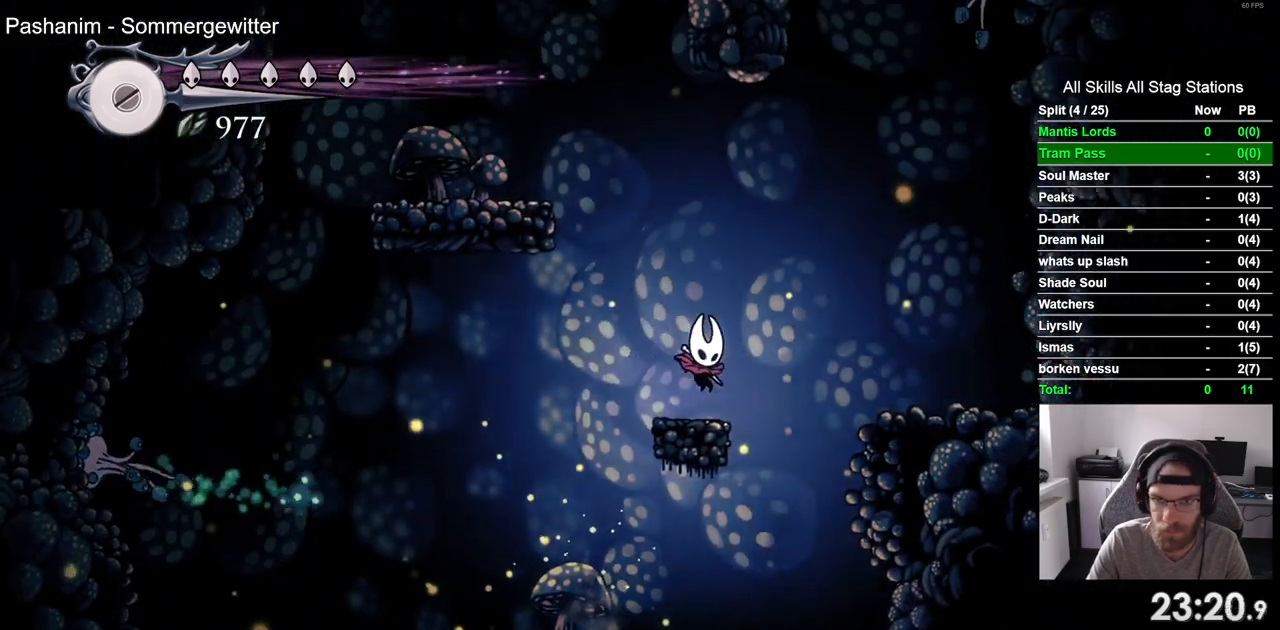
{"dt_ms": 500, "buttons": ["CROSS", "DPAD_LEFT"], "left_stick": "center", "right_stick": "center", "events": [[33, "DPAD_RIGHT", "down"], [50, "DPAD_RIGHT", "up"], [67, "DPAD_LEFT", "down"]]}
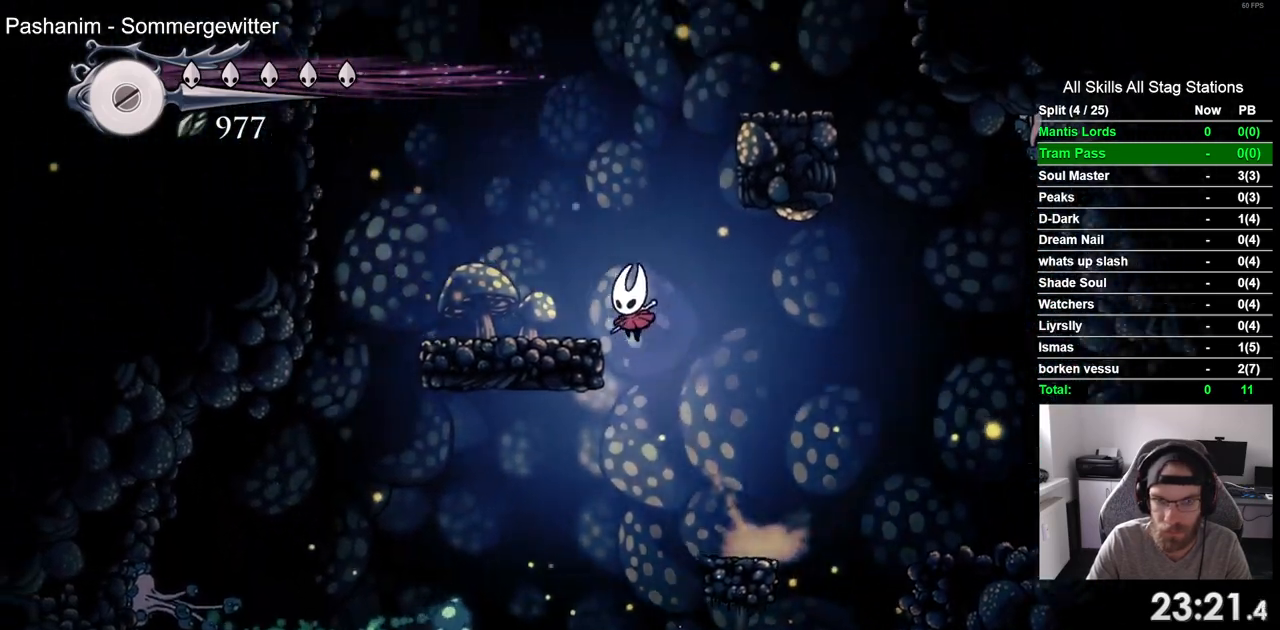
{"dt_ms": 500, "buttons": ["CROSS", "DPAD_RIGHT"], "left_stick": "center", "right_stick": "center"}
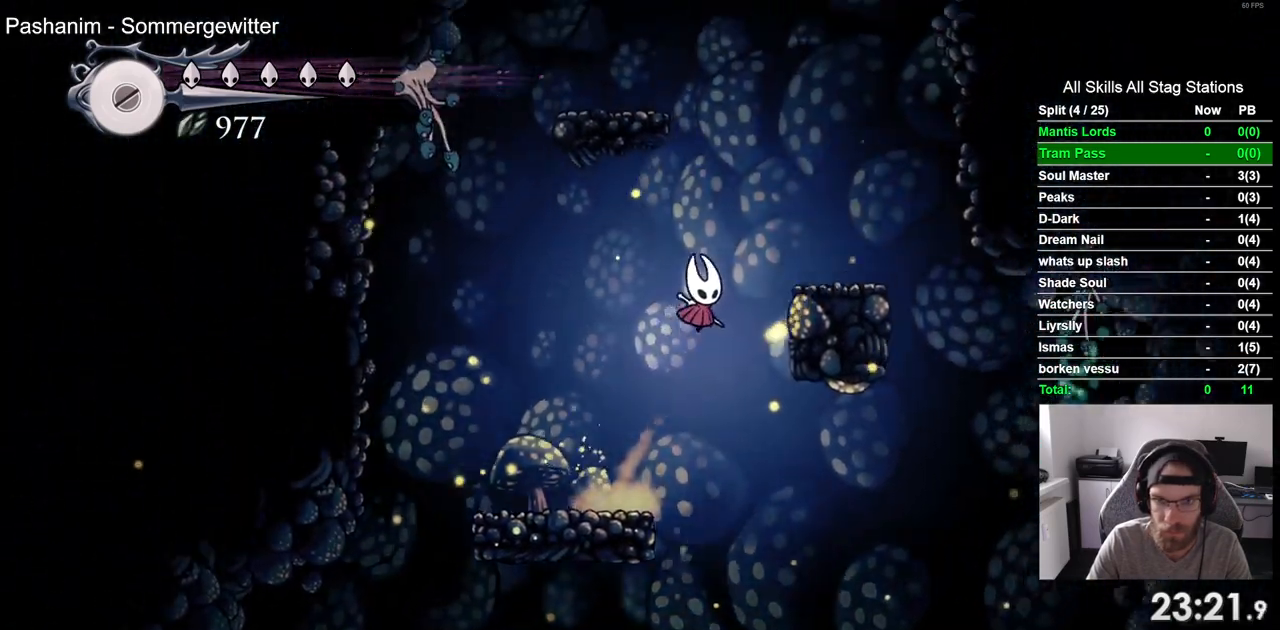
{"dt_ms": 500, "buttons": ["CROSS", "DPAD_LEFT"], "left_stick": "center", "right_stick": "center", "events": [[200, "CROSS", "up"], [317, "CROSS", "down"], [367, "DPAD_LEFT", "down"], [367, "DPAD_RIGHT", "up"]]}